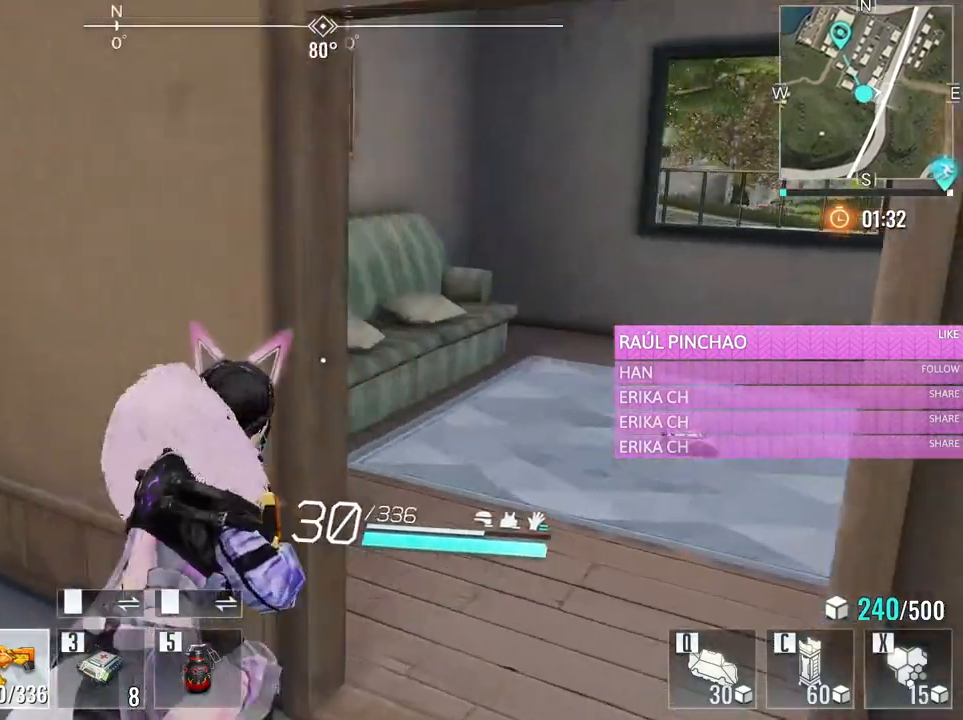
Gameplay with keyboard and mouse; each line is a JSON object with the keys and mouse buttons held at the frame after it. "events" lists presses ("down") and releases ("up") of "1", "2", "3", "4", "5", "a", "alt", "c", "caps_lock", "ctrl", "d", "e", "f", "g", "q", "r", "s", "shift", "space", "t", "tab", "v", "w", "x", "z", "mouse_left", "mouse_wheel" and "mouse_right" between this image and that frame as [ms after this image, input, new state], when the widget could be followed in between. "mouse_left", "mouse_wheel", "mouse_right" = the "left", "wheel", "right" buttons of the "mouse" list. No other keys are recorded. "wheel" means that the mouse wheel is clicked or scrolled. Not read: mouse_move.
{"keys": ["a", "w"], "mouse": [], "events": [[350, "d", "up"], [483, "a", "down"]]}
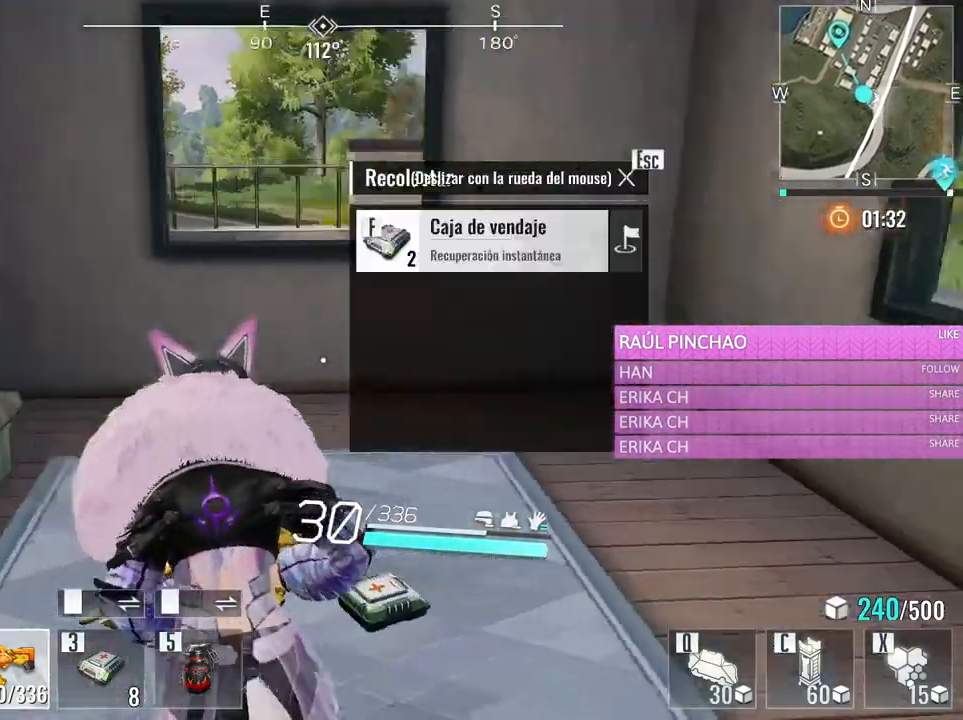
{"keys": ["w"], "mouse": [], "events": [[83, "f", "down"], [216, "f", "up"], [266, "a", "up"]]}
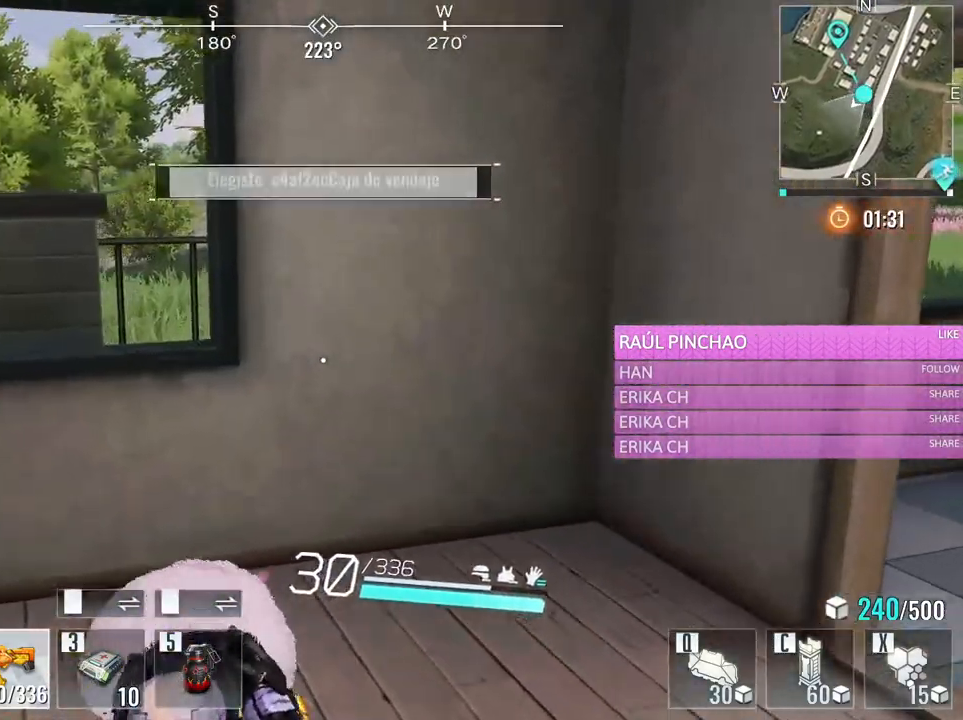
{"keys": ["w"], "mouse": [], "events": [[50, "d", "down"], [250, "d", "up"]]}
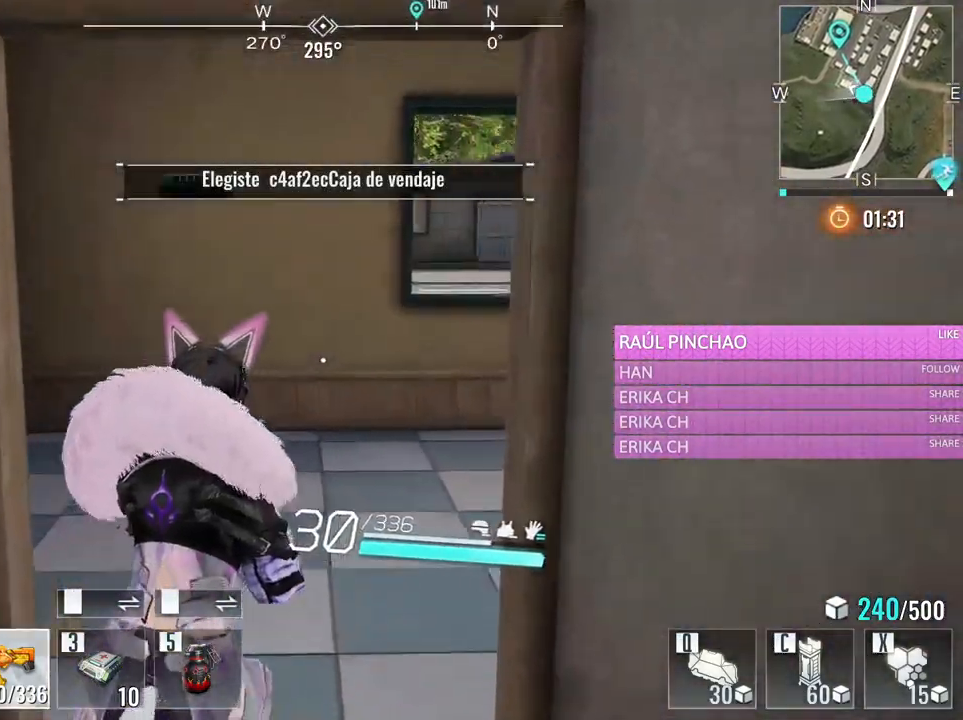
{"keys": ["a", "w"], "mouse": [], "events": [[166, "a", "down"]]}
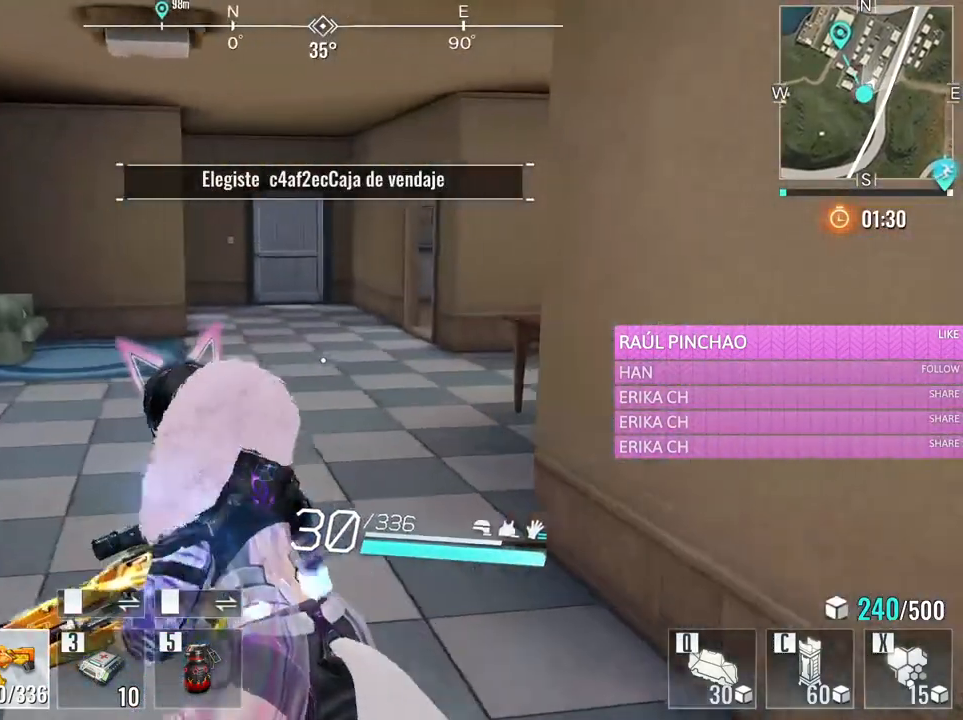
{"keys": ["w"], "mouse": [], "events": [[183, "a", "up"]]}
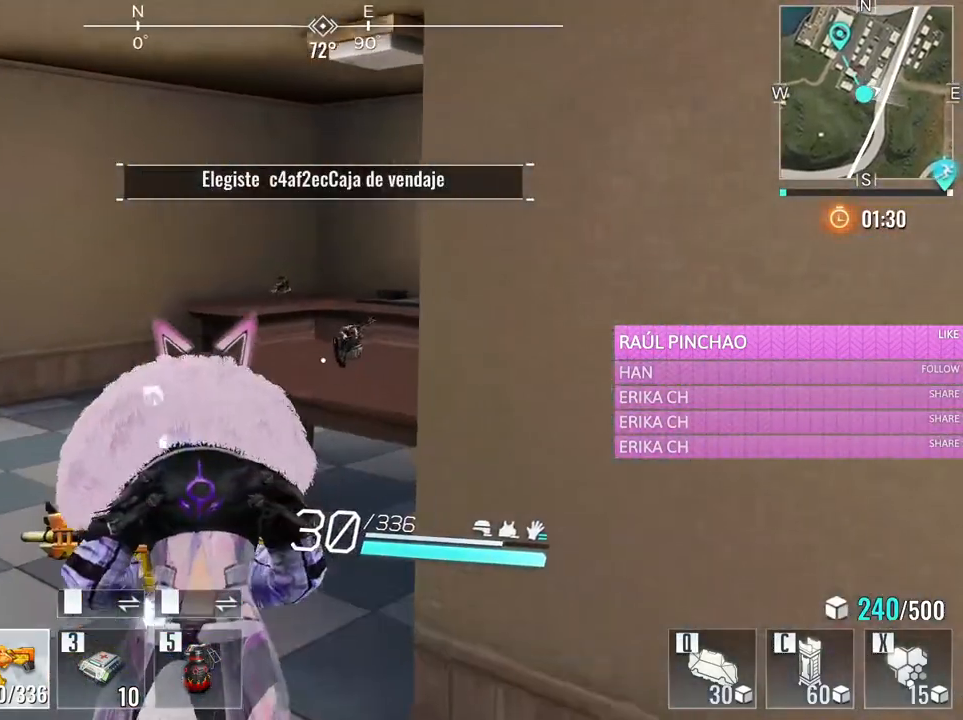
{"keys": ["a", "w"], "mouse": [], "events": [[333, "a", "down"]]}
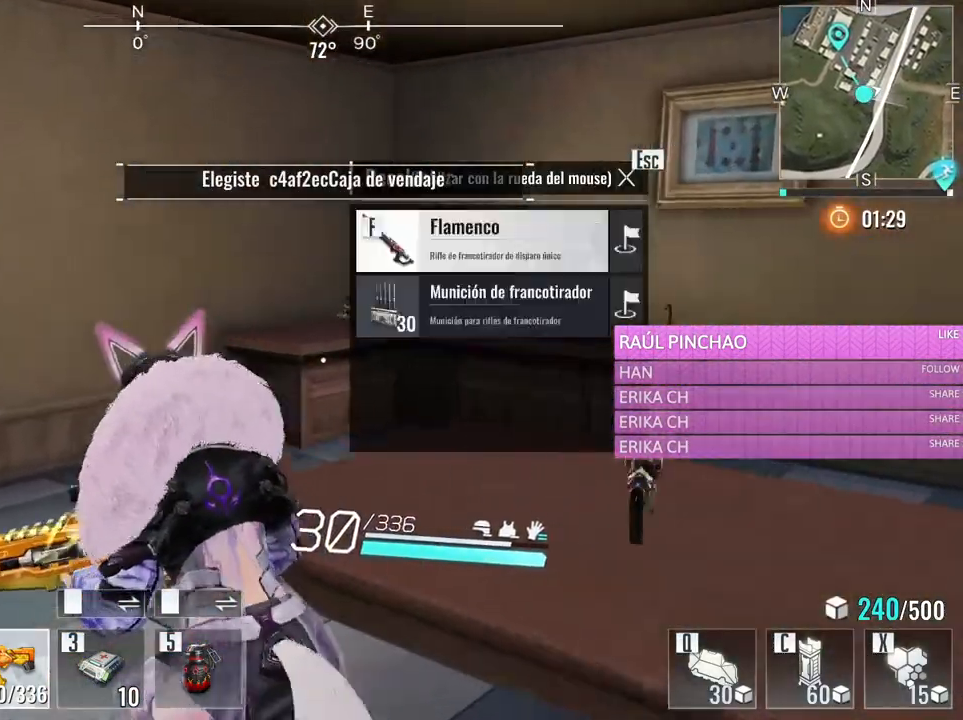
{"keys": ["w"], "mouse": [], "events": [[300, "a", "up"]]}
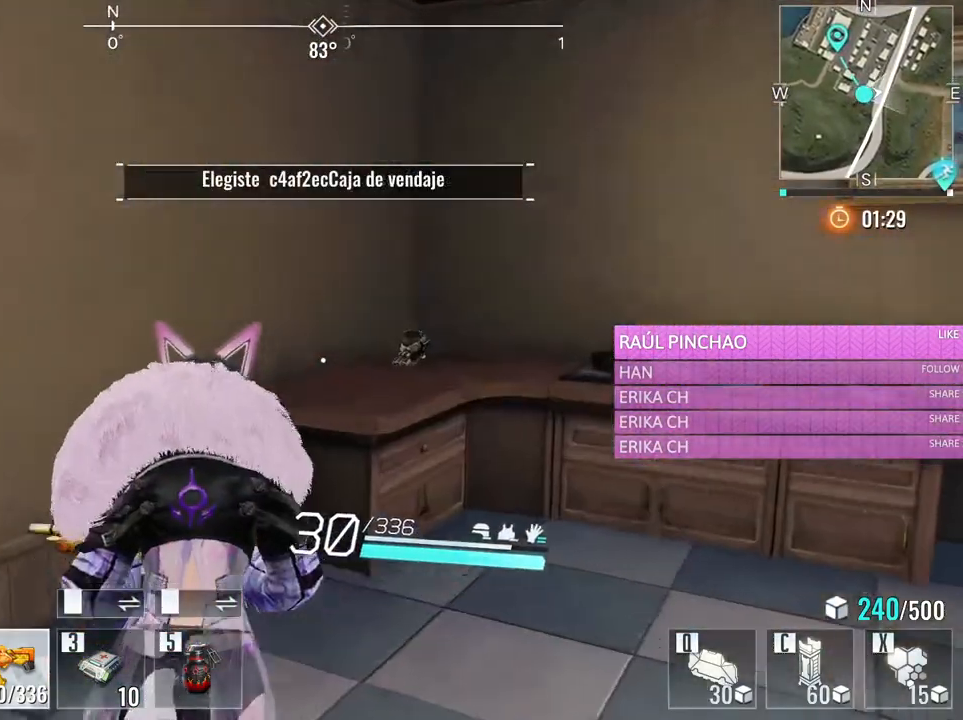
{"keys": ["d", "w"], "mouse": [], "events": [[233, "d", "down"]]}
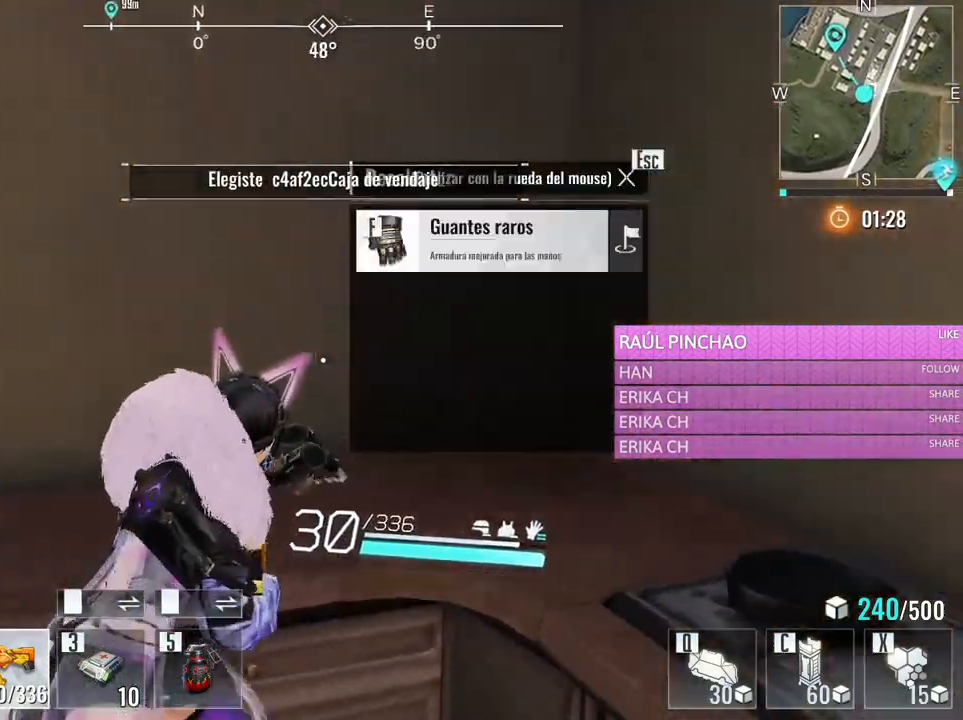
{"keys": ["a", "w"], "mouse": [], "events": [[150, "a", "down"], [150, "d", "up"]]}
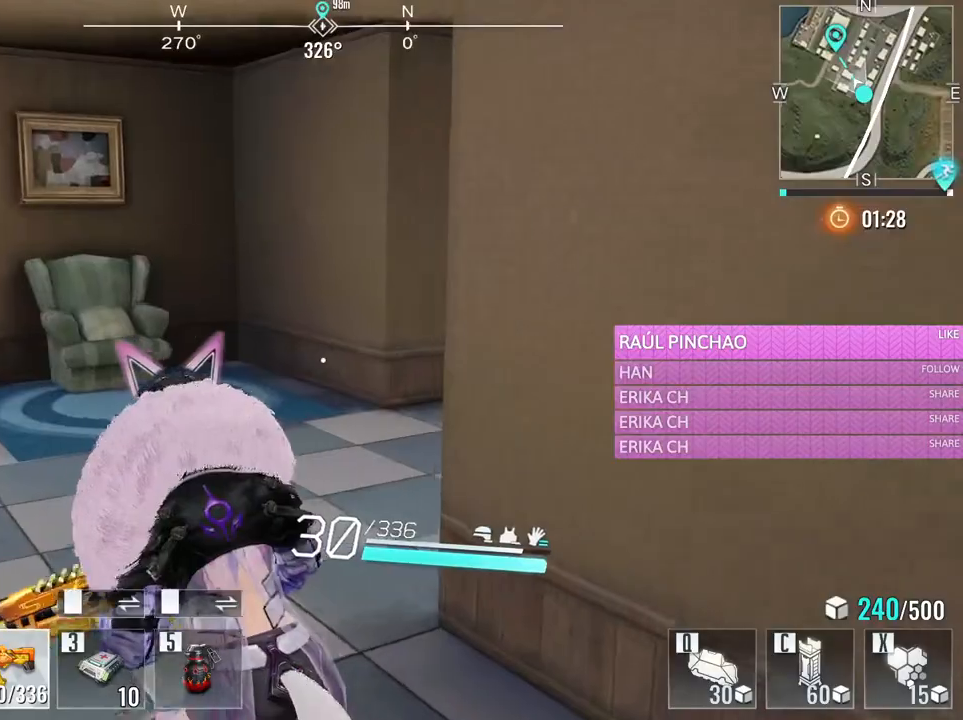
{"keys": ["a", "w"], "mouse": [], "events": []}
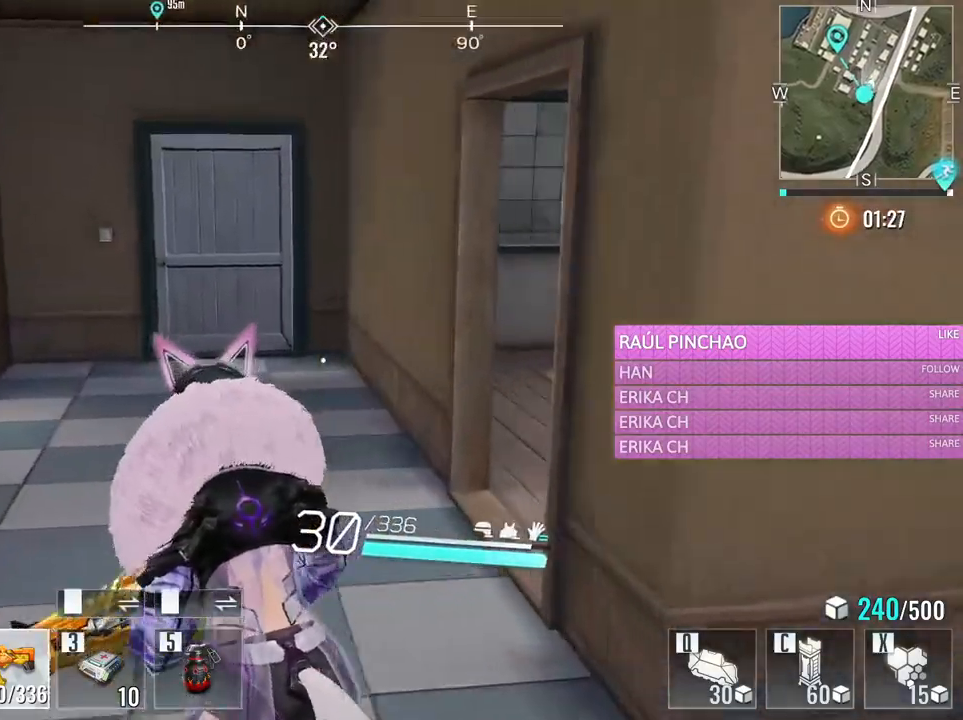
{"keys": ["w"], "mouse": [], "events": [[366, "a", "up"]]}
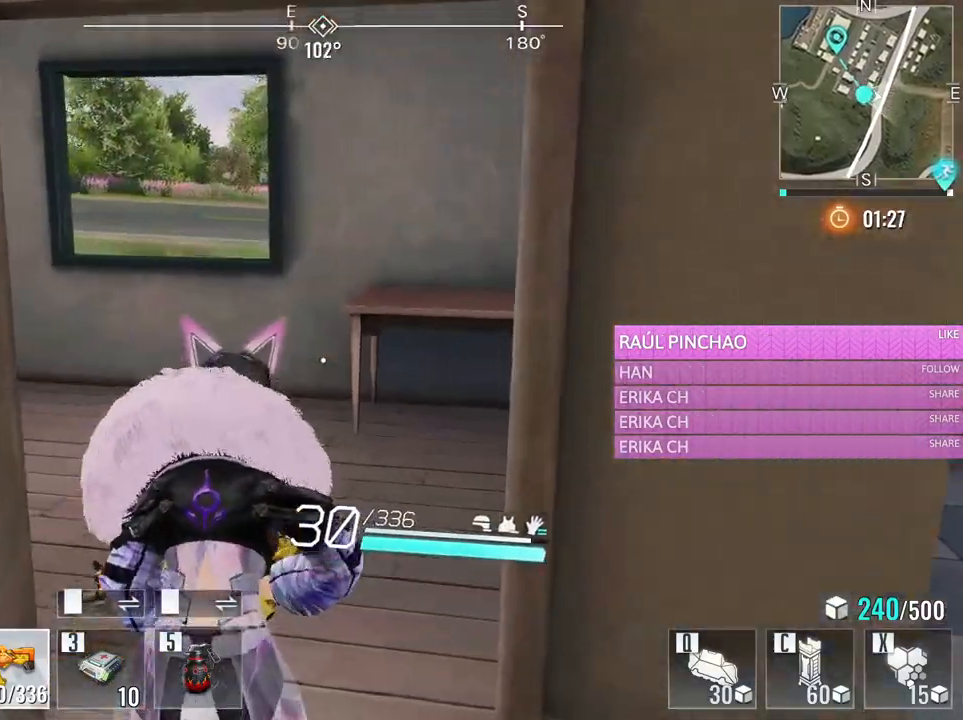
{"keys": ["w"], "mouse": [], "events": []}
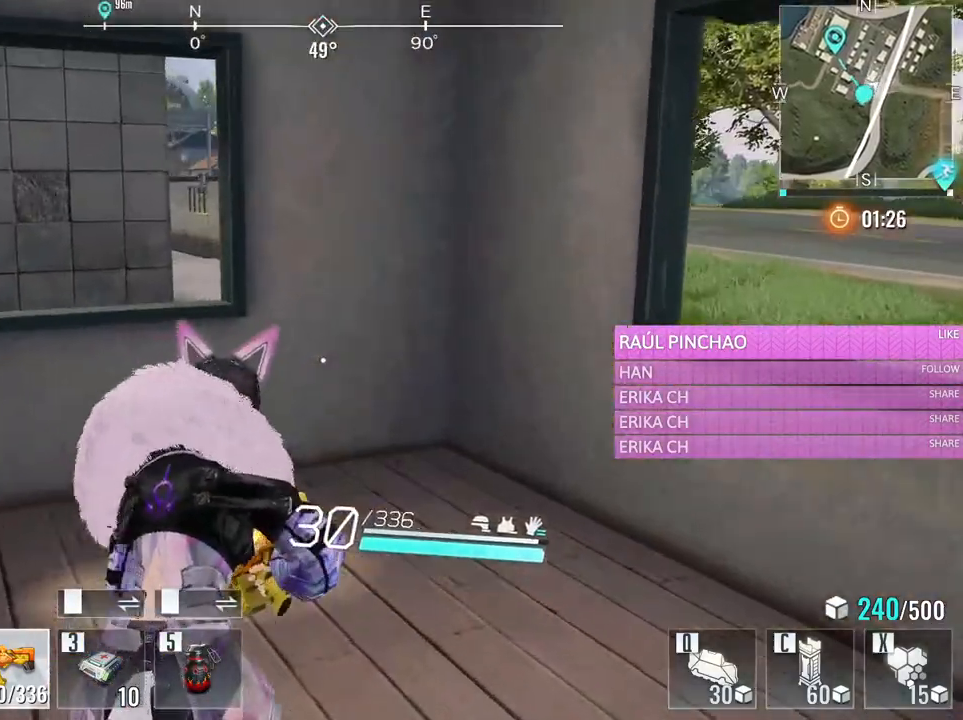
{"keys": ["w"], "mouse": [], "events": [[166, "space", "down"], [300, "space", "up"]]}
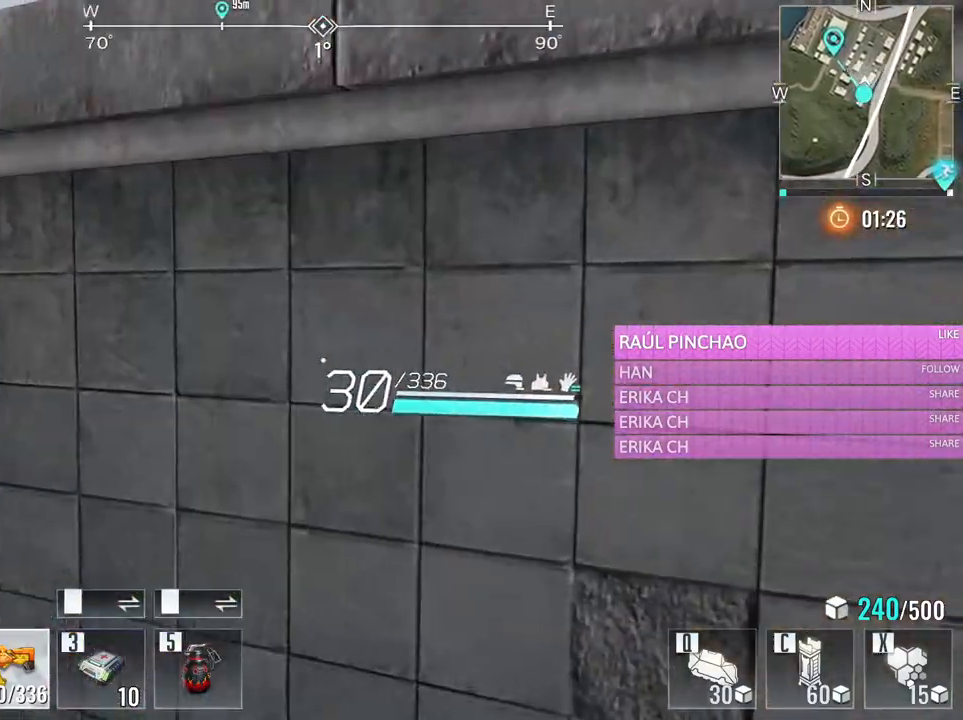
{"keys": ["w"], "mouse": [], "events": [[366, "space", "down"], [500, "space", "up"]]}
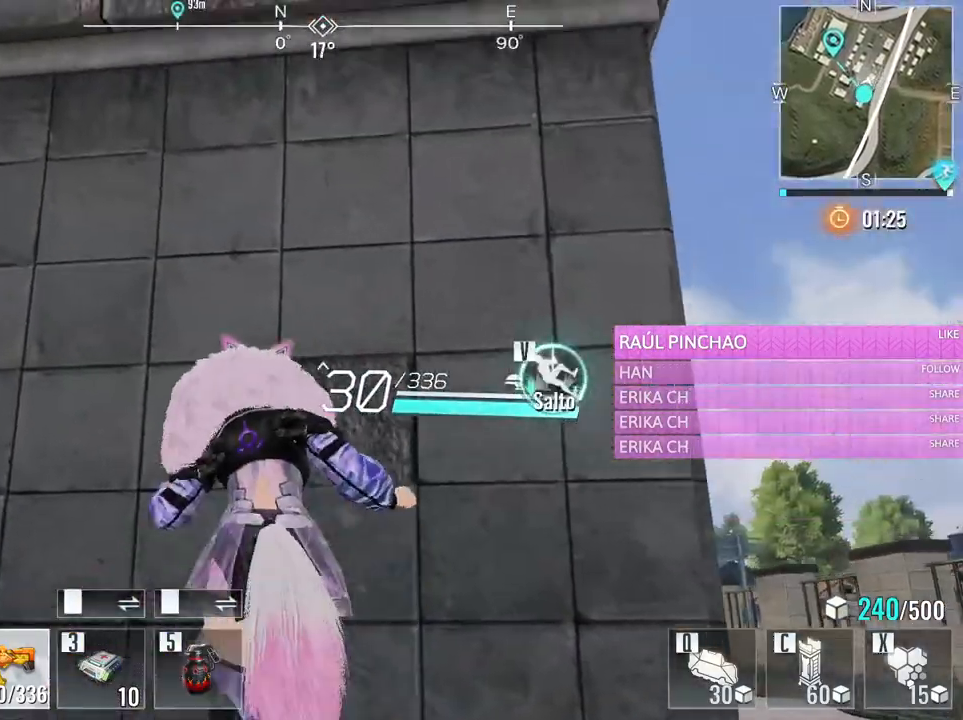
{"keys": ["space", "w"], "mouse": [], "events": [[50, "space", "down"], [200, "space", "up"], [233, "space", "down"], [383, "space", "up"], [433, "space", "down"]]}
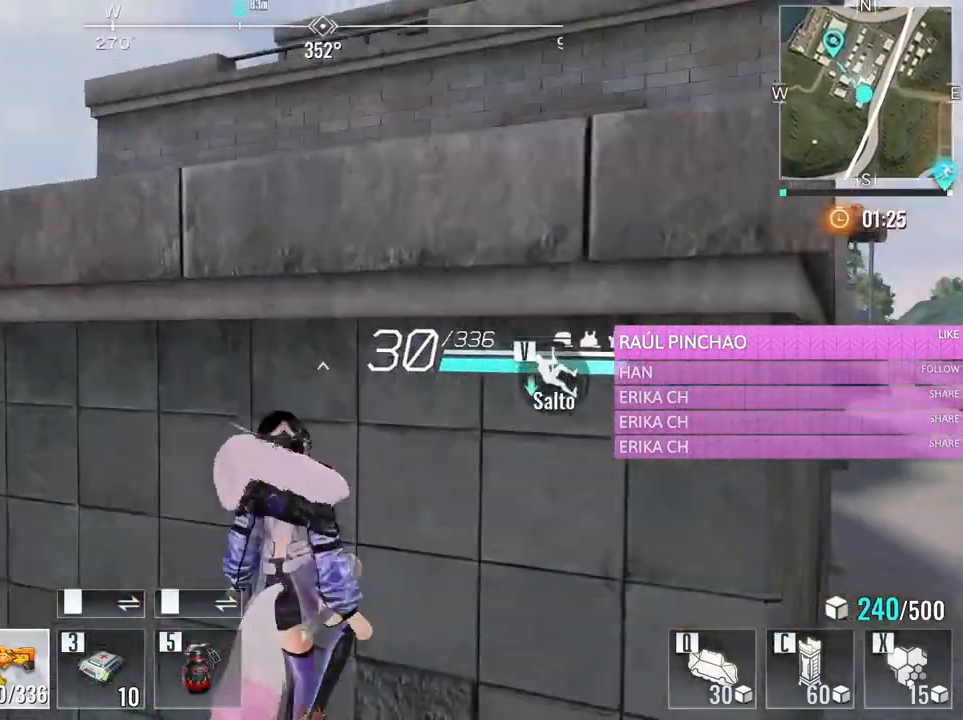
{"keys": ["w"], "mouse": [], "events": [[16, "space", "up"], [116, "space", "down"], [200, "space", "up"], [300, "space", "down"], [450, "space", "up"]]}
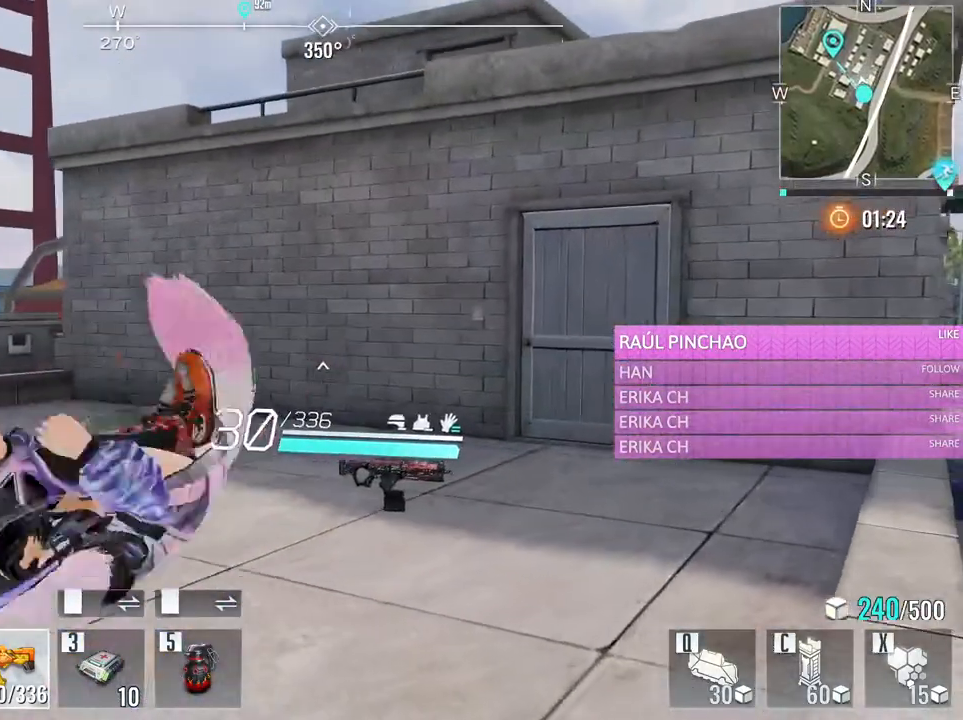
{"keys": ["e", "w"], "mouse": [], "events": [[133, "a", "down"], [316, "a", "up"], [466, "e", "down"]]}
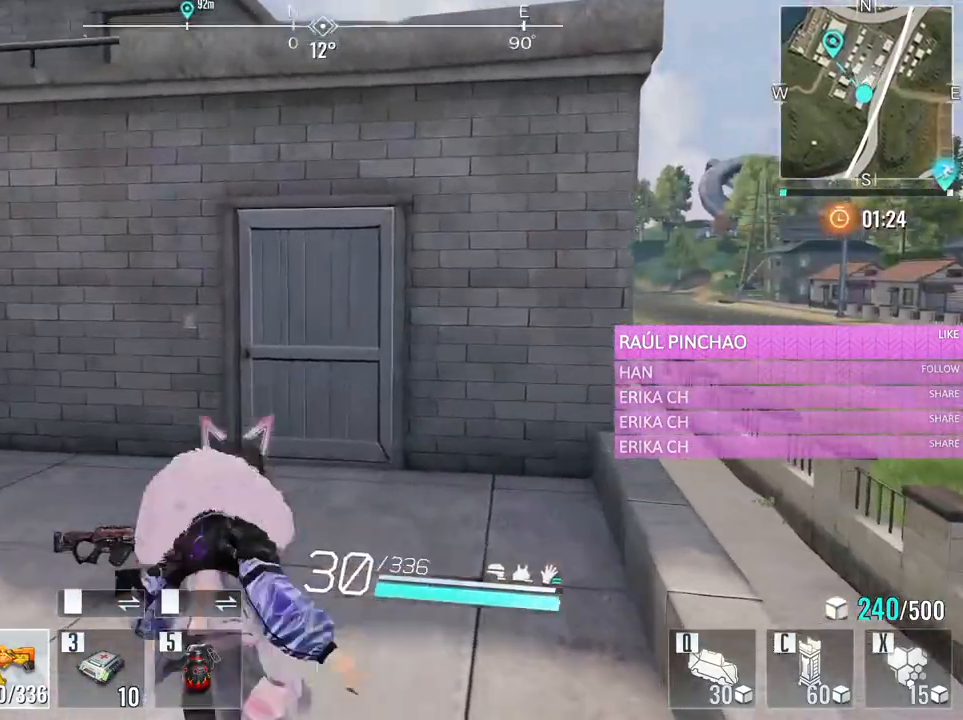
{"keys": ["a", "w"], "mouse": [], "events": [[150, "e", "up"], [433, "a", "down"]]}
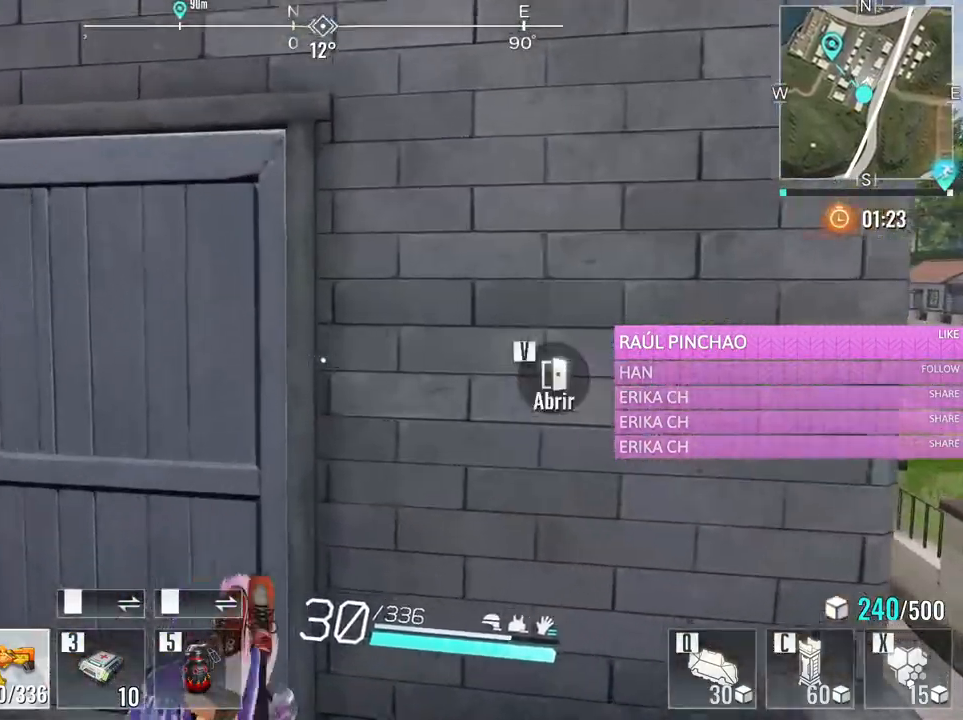
{"keys": ["a", "s"], "mouse": [], "events": [[116, "w", "up"], [250, "s", "down"]]}
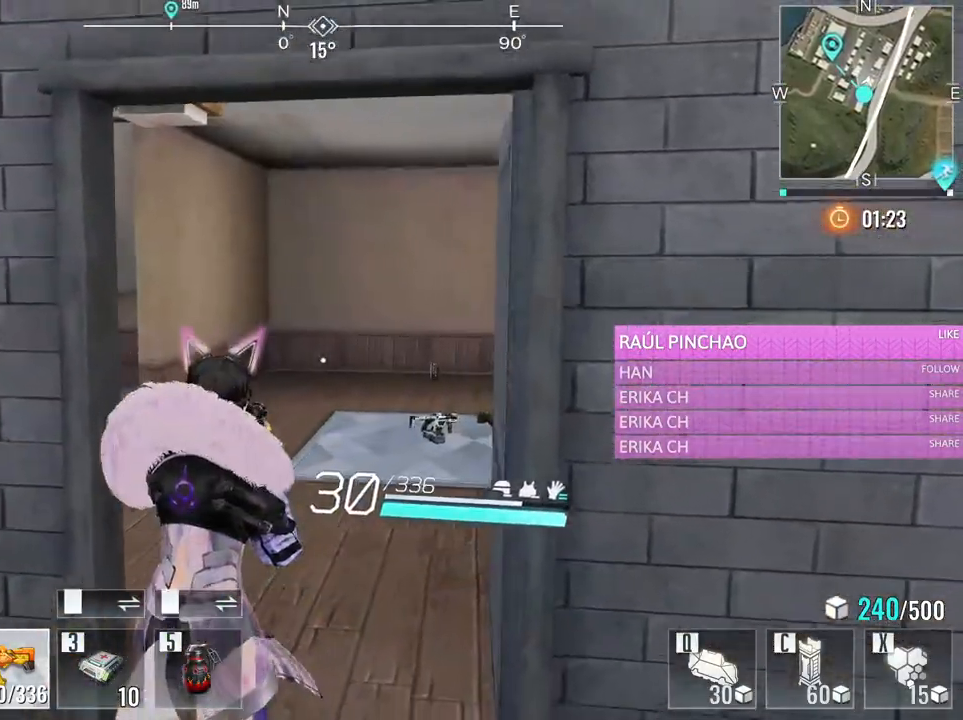
{"keys": ["d"], "mouse": [], "events": [[133, "s", "up"], [216, "w", "down"], [416, "a", "up"], [466, "d", "down"], [466, "w", "up"]]}
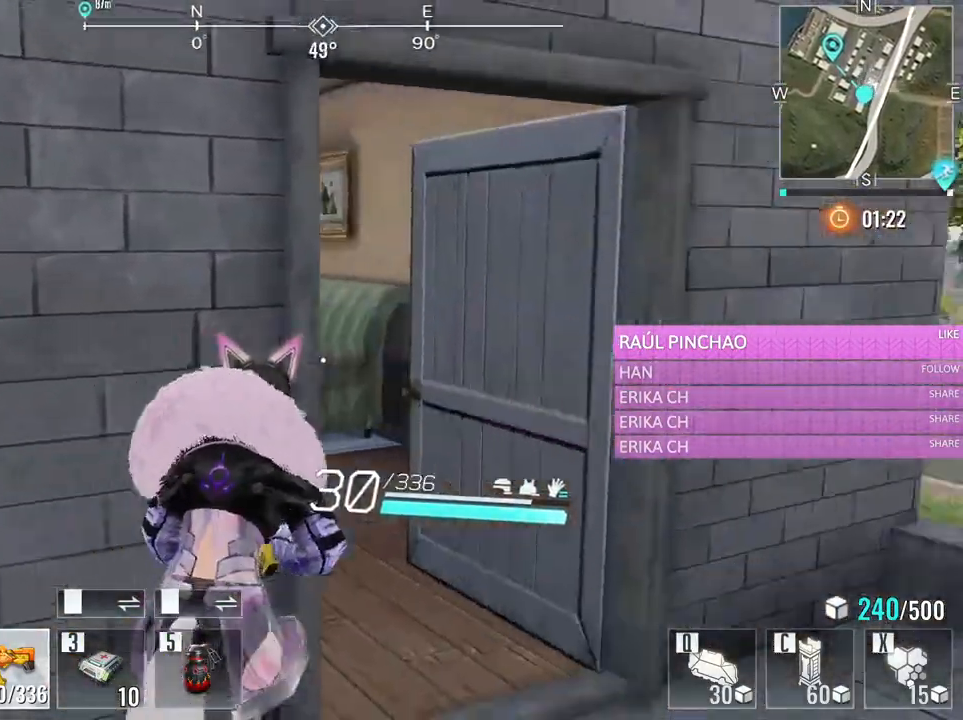
{"keys": ["e", "w"], "mouse": [], "events": [[100, "w", "down"], [283, "d", "up"], [433, "e", "down"]]}
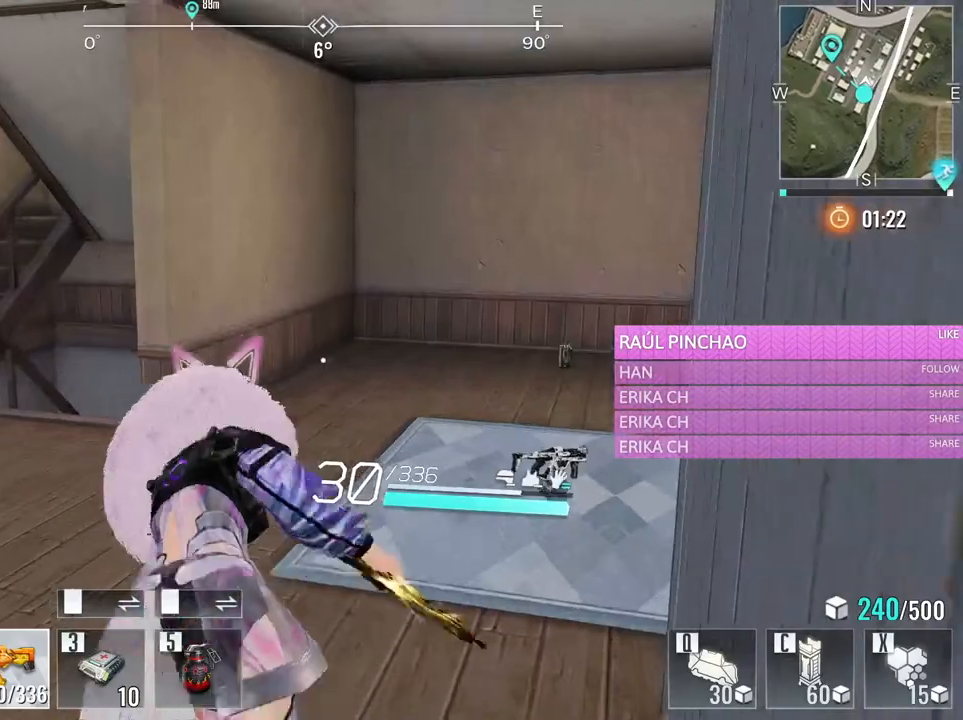
{"keys": ["w"], "mouse": [], "events": [[66, "e", "up"]]}
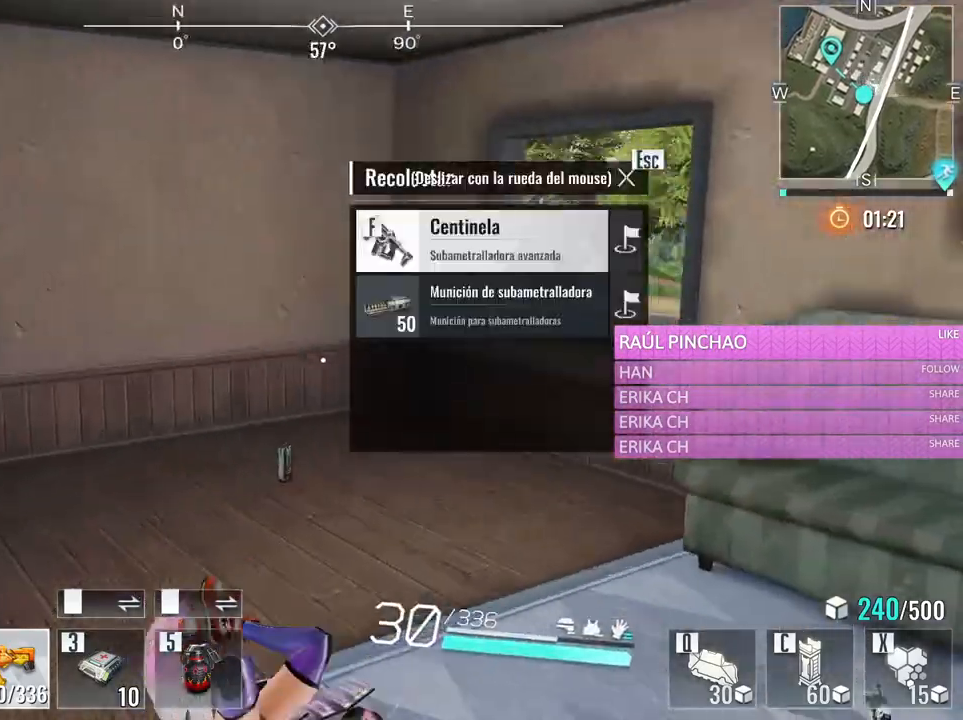
{"keys": ["a", "w"], "mouse": [], "events": [[266, "a", "down"]]}
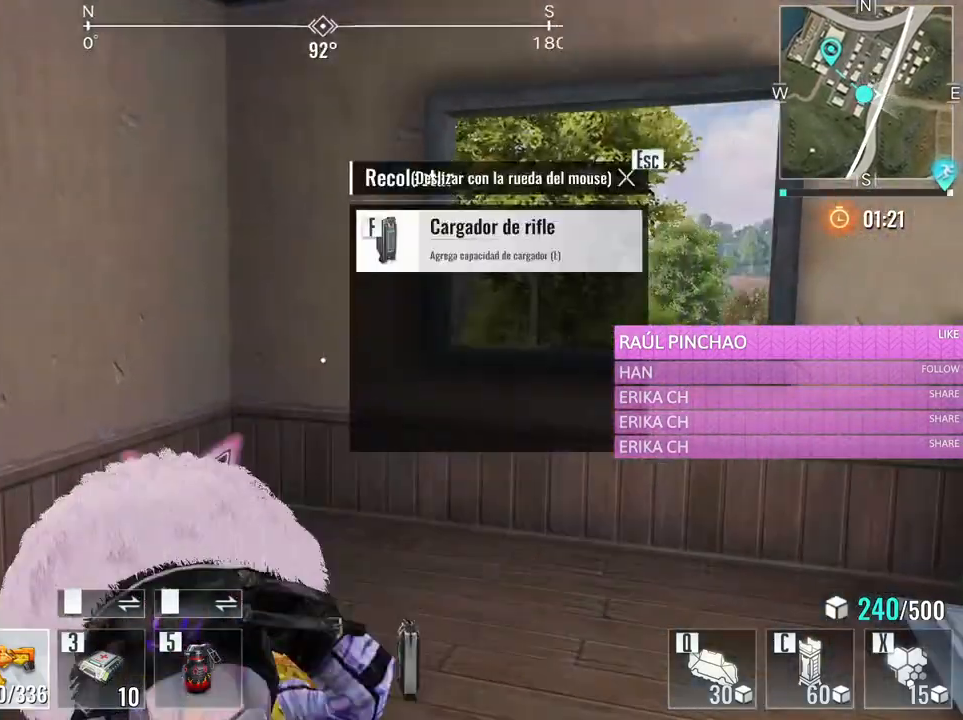
{"keys": ["space", "w"], "mouse": [], "events": [[50, "a", "up"], [433, "space", "down"]]}
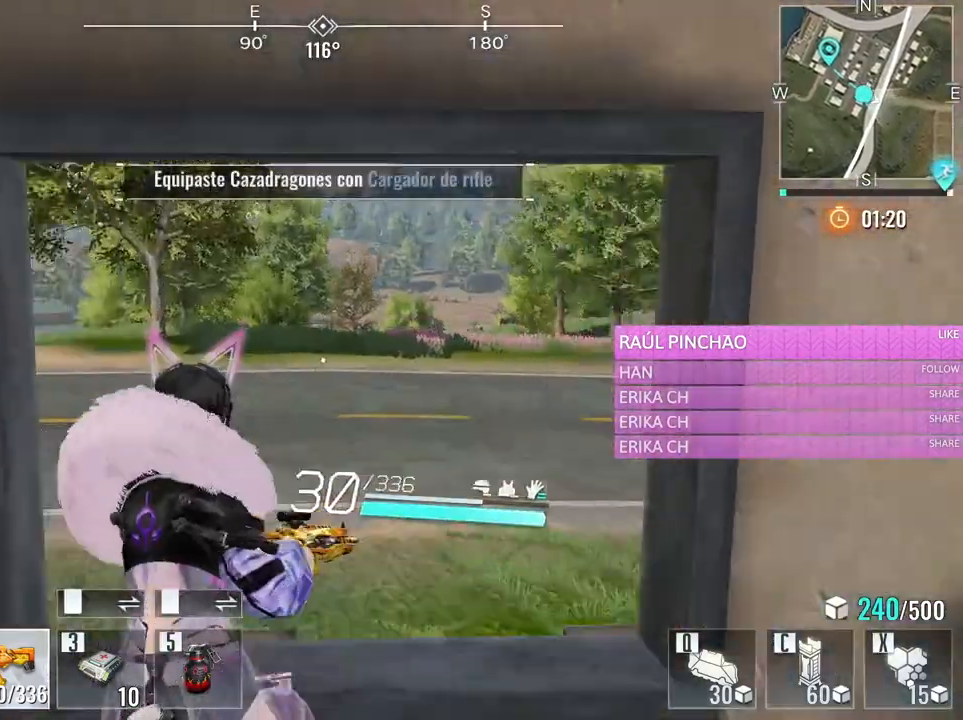
{"keys": ["w"], "mouse": [], "events": [[116, "space", "up"], [216, "w", "up"], [483, "w", "down"]]}
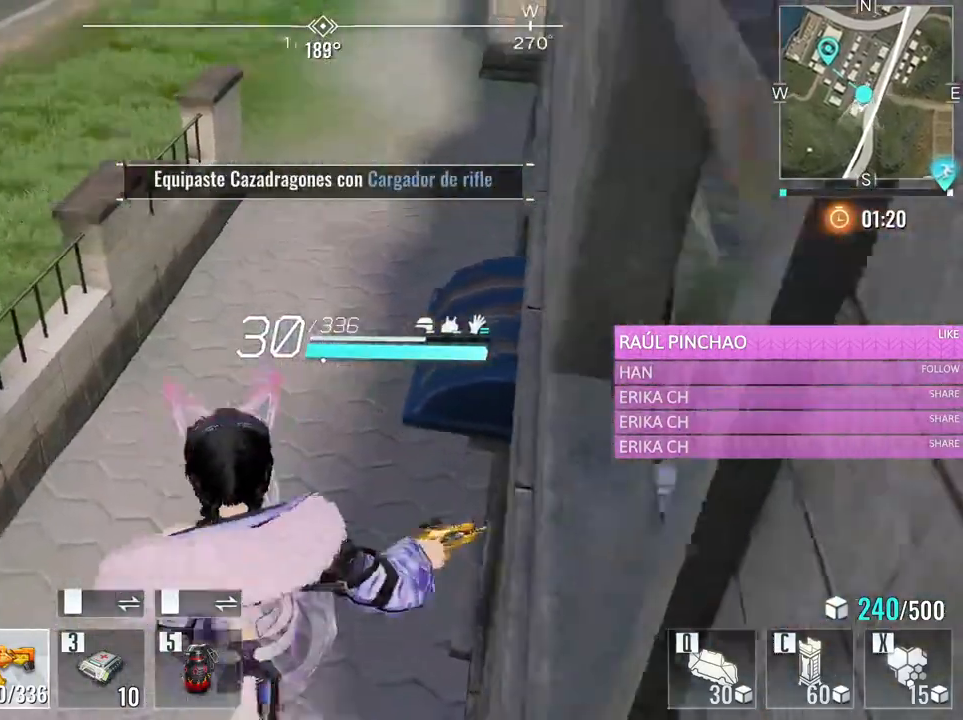
{"keys": ["w"], "mouse": [], "events": [[133, "r", "down"], [266, "r", "up"]]}
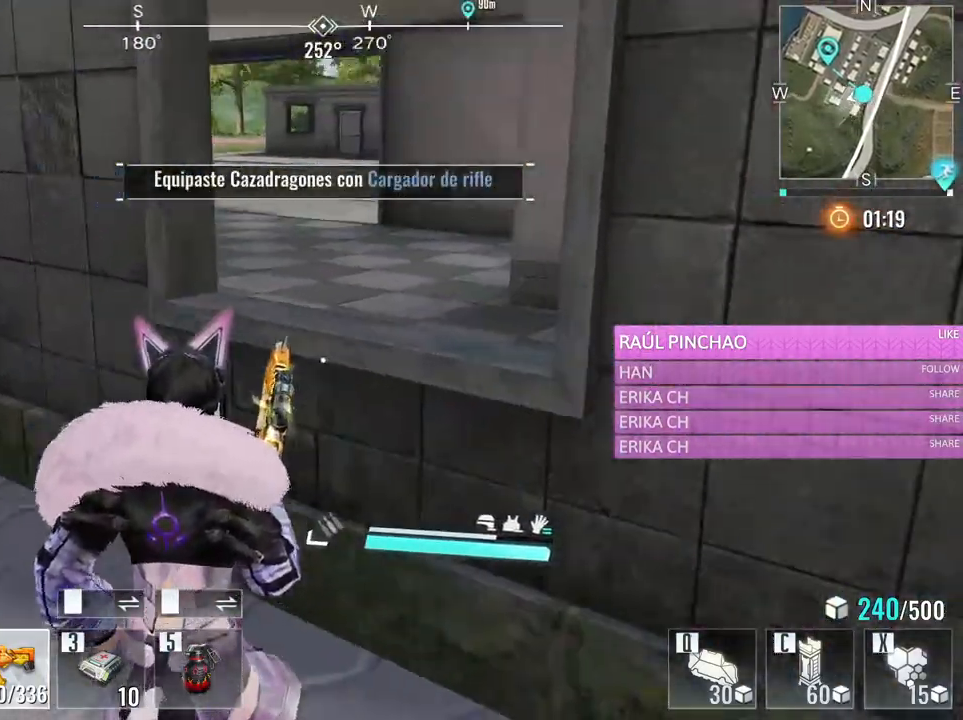
{"keys": ["a"], "mouse": [], "events": [[50, "a", "down"], [383, "w", "up"]]}
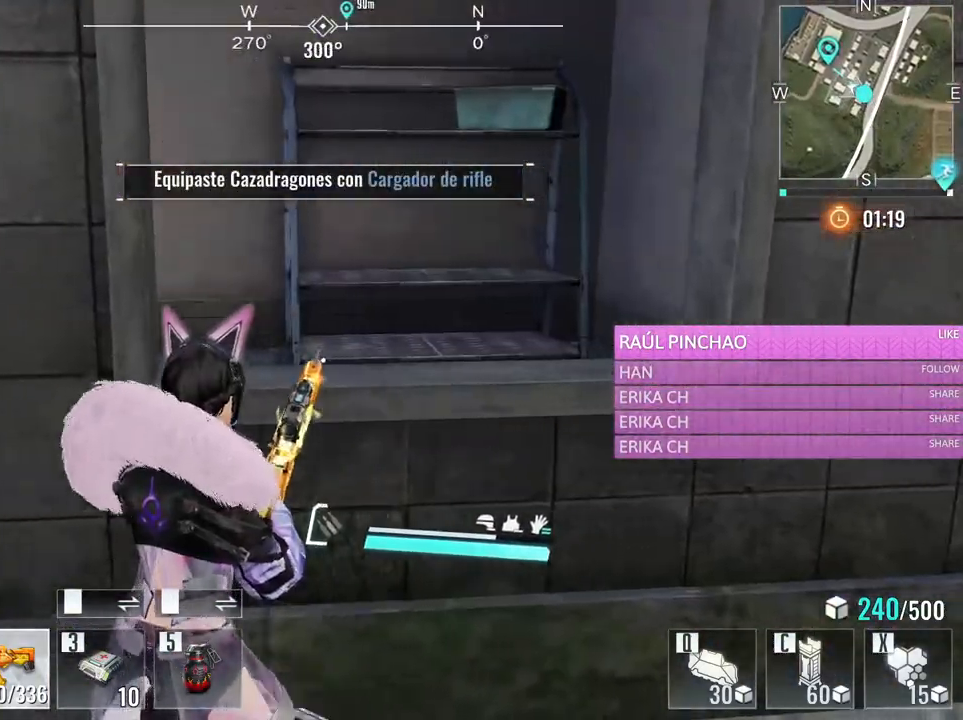
{"keys": ["d"], "mouse": [], "events": [[66, "s", "down"], [116, "a", "up"], [166, "d", "down"], [450, "s", "up"]]}
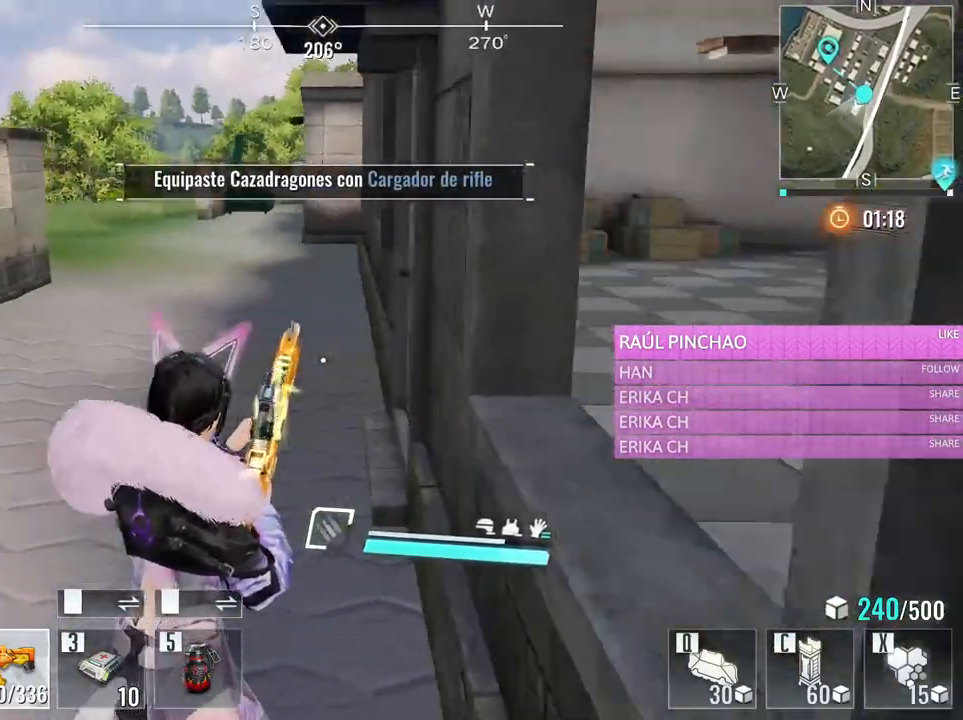
{"keys": ["a"], "mouse": [], "events": [[216, "d", "up"], [366, "a", "down"]]}
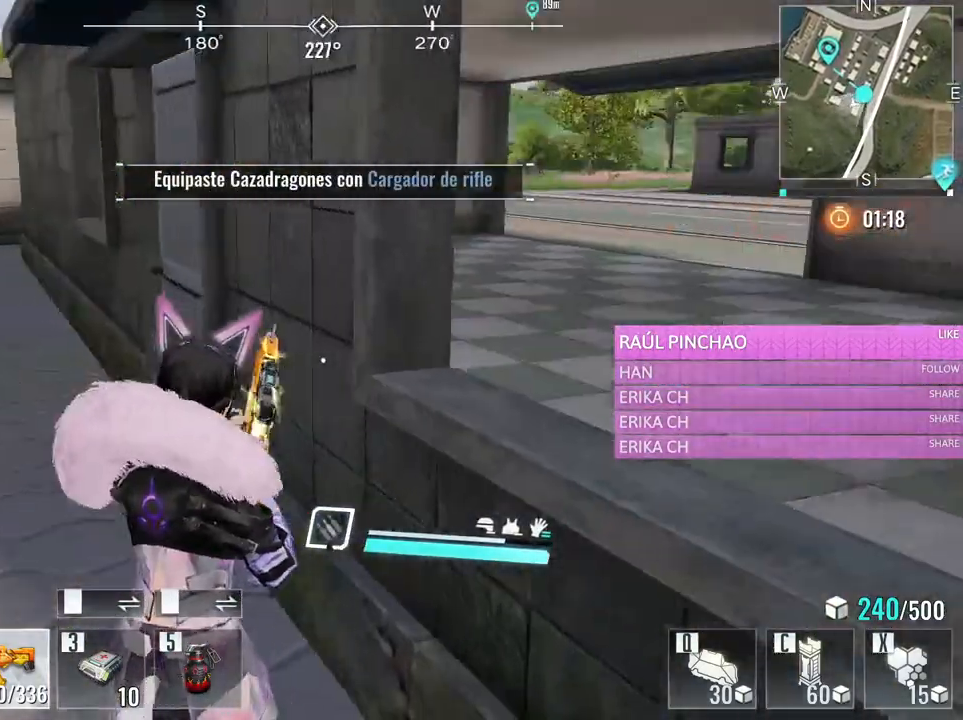
{"keys": ["space", "w"], "mouse": [], "events": [[100, "w", "down"], [283, "a", "up"], [283, "space", "down"], [383, "space", "up"], [466, "space", "down"]]}
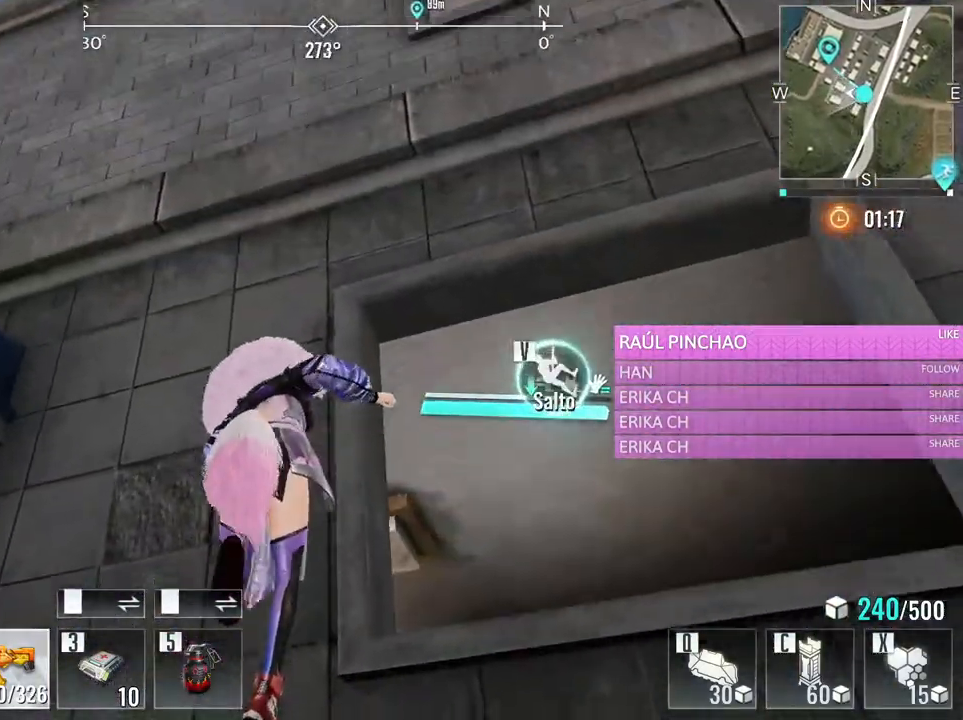
{"keys": ["space", "w"], "mouse": [], "events": [[66, "space", "up"], [116, "space", "down"], [250, "space", "up"], [300, "space", "down"], [450, "space", "up"], [483, "space", "down"]]}